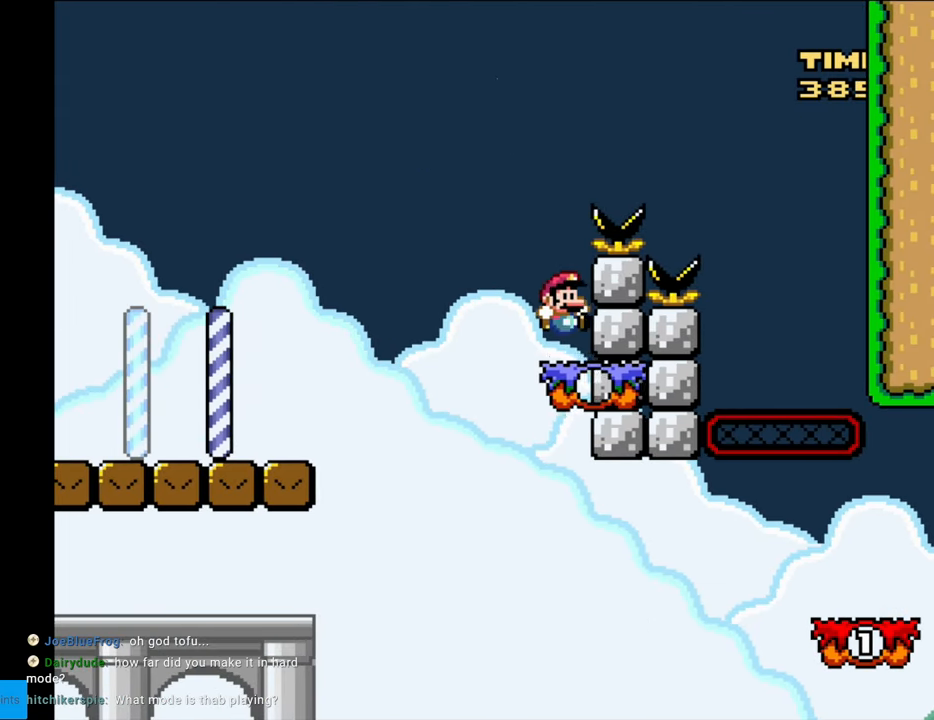
Gameplay with a controller (Nintendo layout); each line is a JSON object with the inputs held at the frame after it. "events" lists button and stick changes between this image and that frame as [ms after this image, input, new state], when the widget could be followed in between. Not read: L3 R3.
{"buttons": ["X", "DPAD_RIGHT"], "events": [[350, "DPAD_RIGHT", "down"]]}
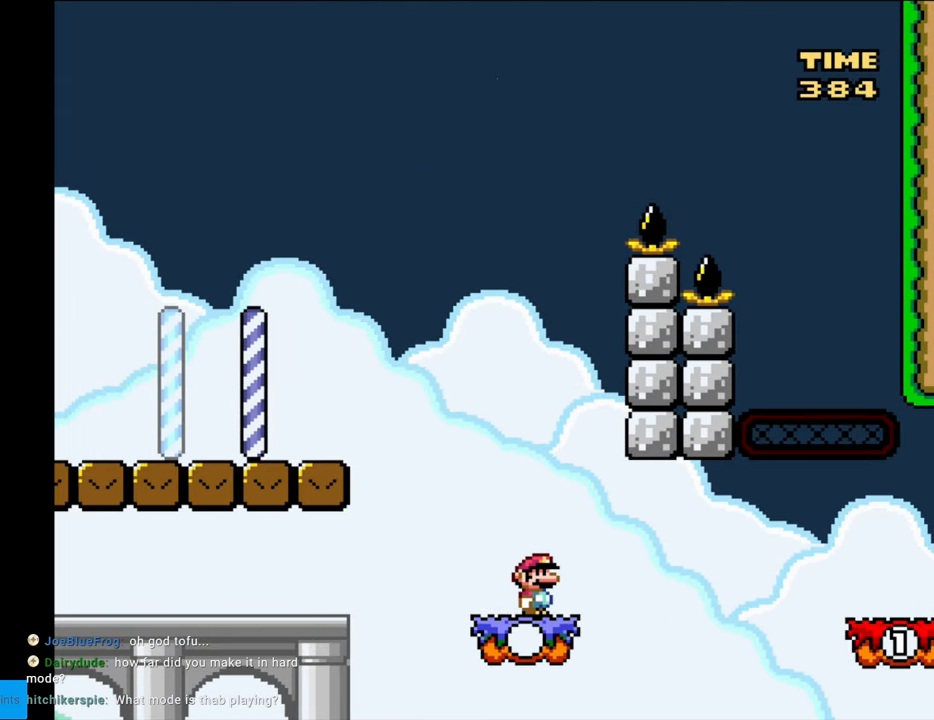
{"buttons": ["A", "X", "DPAD_RIGHT"], "events": [[200, "A", "down"]]}
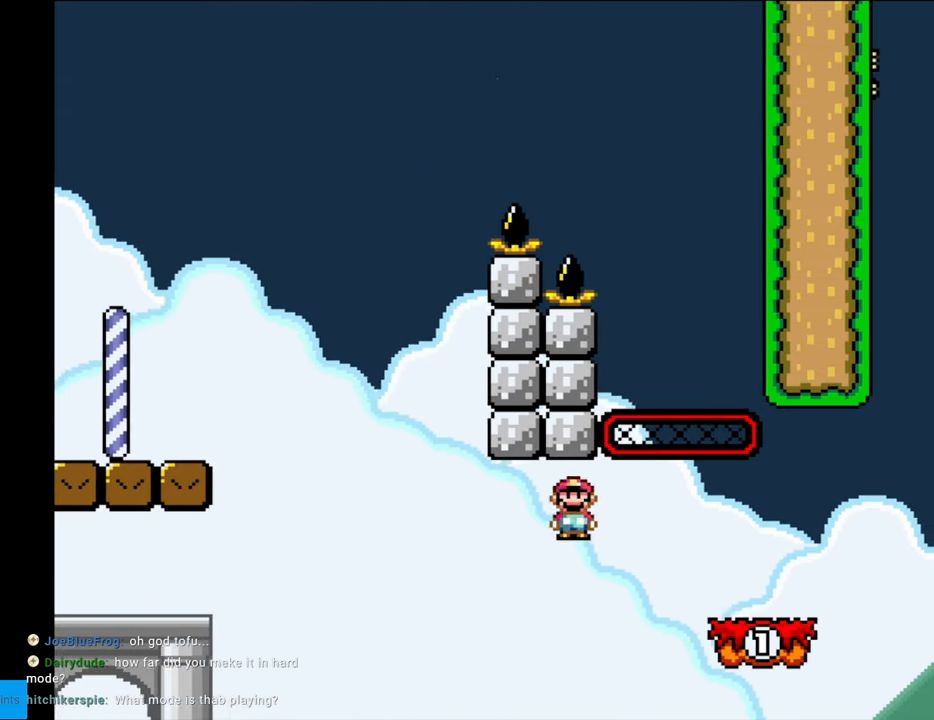
{"buttons": ["Y", "DPAD_RIGHT"], "events": [[233, "A", "up"], [267, "Y", "down"], [283, "X", "up"]]}
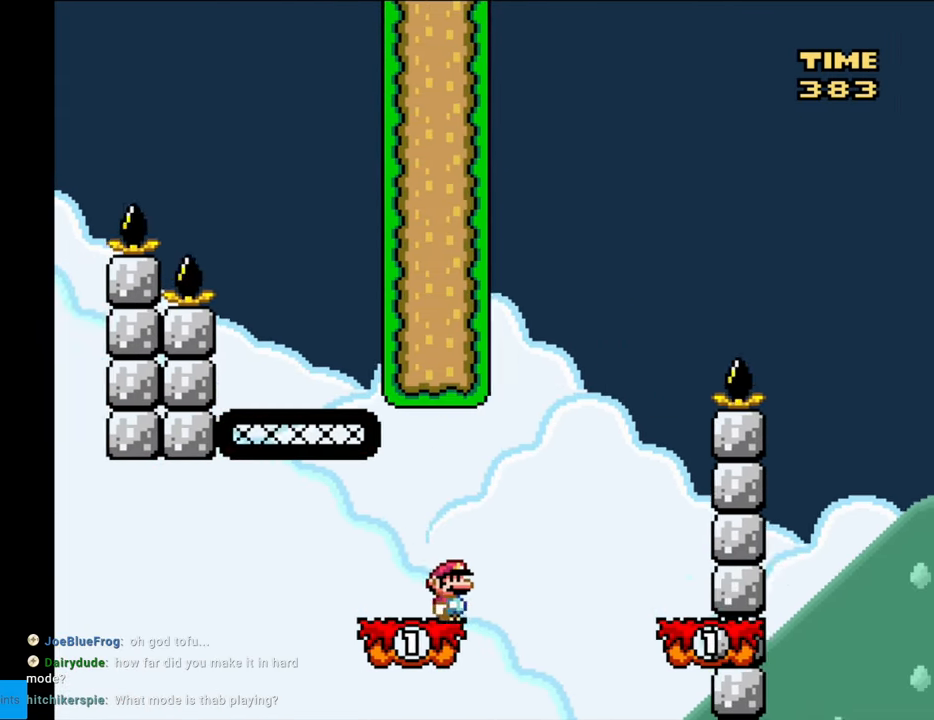
{"buttons": ["X"], "events": [[33, "B", "down"], [133, "B", "up"], [283, "Y", "up"], [317, "X", "down"], [450, "DPAD_RIGHT", "up"]]}
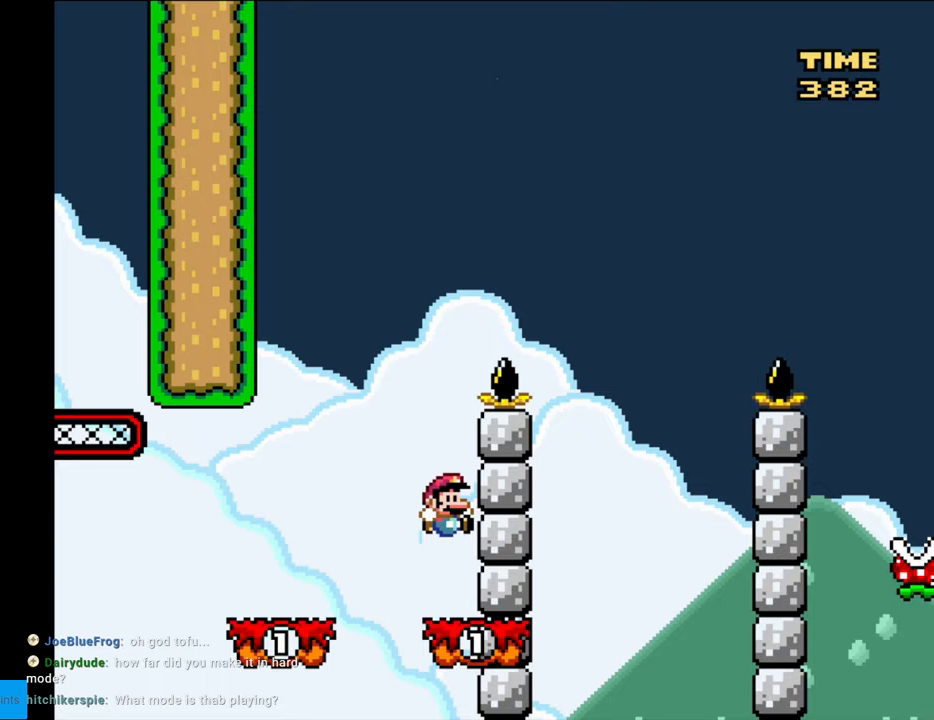
{"buttons": ["A", "X", "DPAD_LEFT"], "events": [[167, "DPAD_LEFT", "down"], [183, "A", "down"]]}
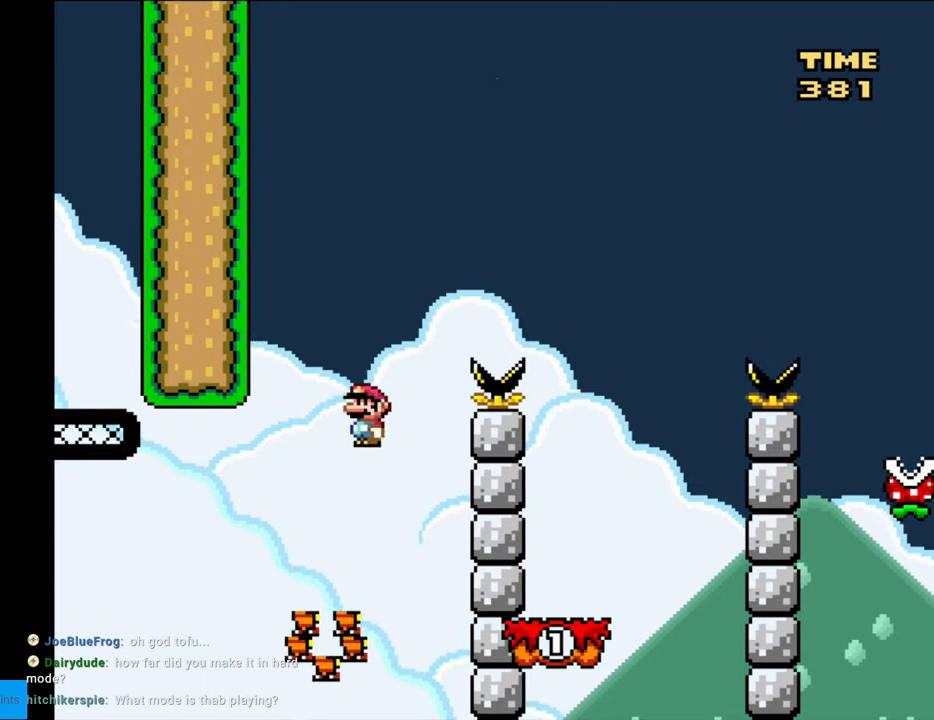
{"buttons": ["A", "X", "DPAD_RIGHT"], "events": [[17, "A", "up"], [33, "DPAD_LEFT", "up"], [67, "DPAD_RIGHT", "down"], [133, "A", "down"]]}
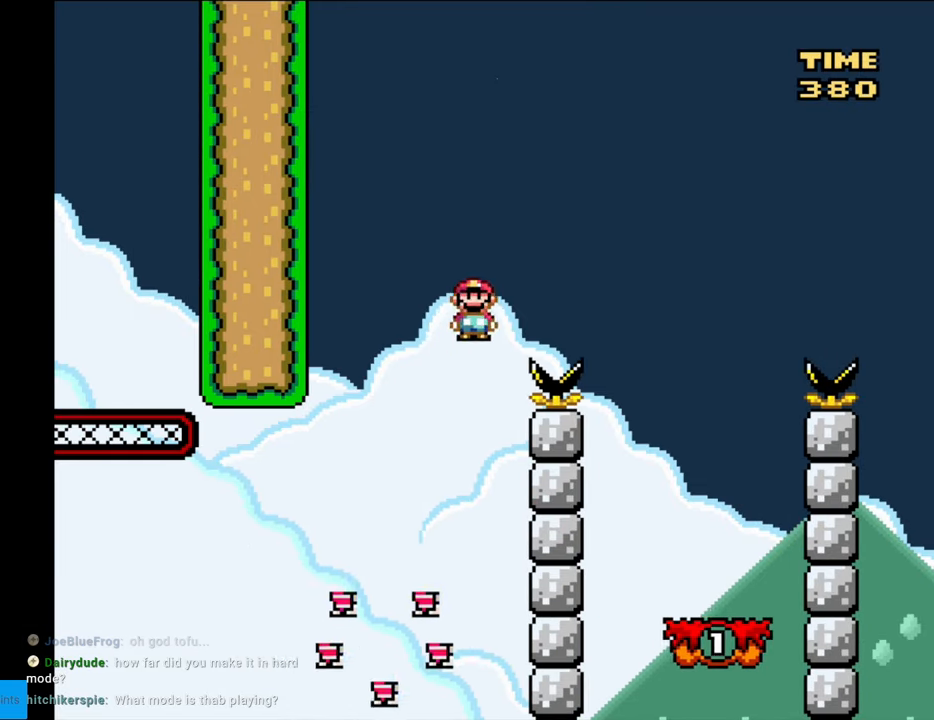
{"buttons": ["X", "DPAD_LEFT"], "events": [[233, "A", "up"], [417, "DPAD_LEFT", "down"], [417, "DPAD_RIGHT", "up"]]}
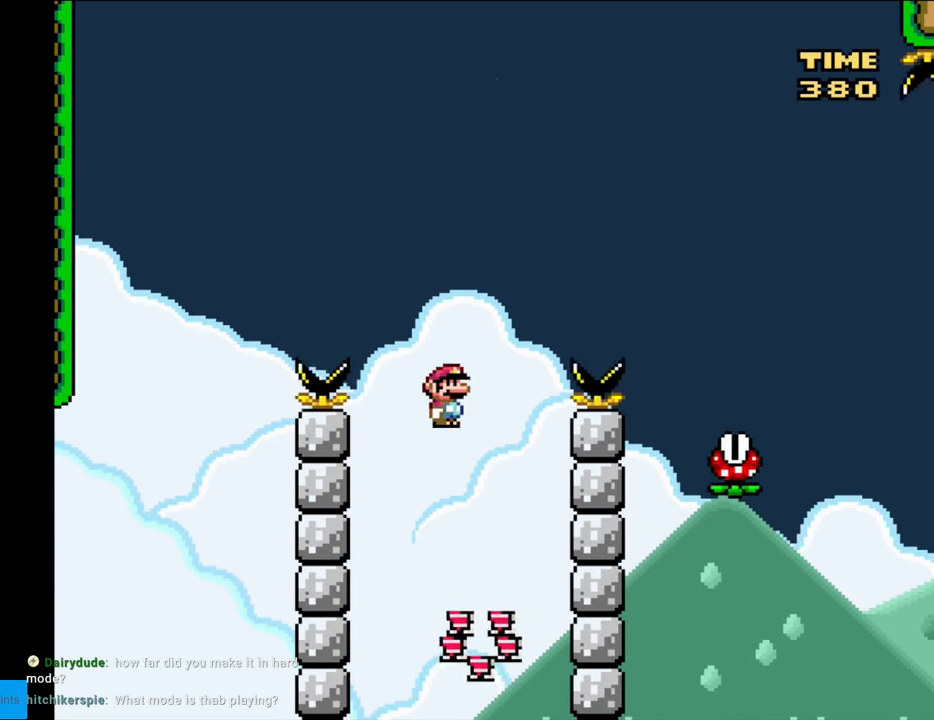
{"buttons": ["A", "X", "DPAD_RIGHT"], "events": [[67, "A", "down"], [100, "DPAD_LEFT", "up"], [117, "DPAD_RIGHT", "down"]]}
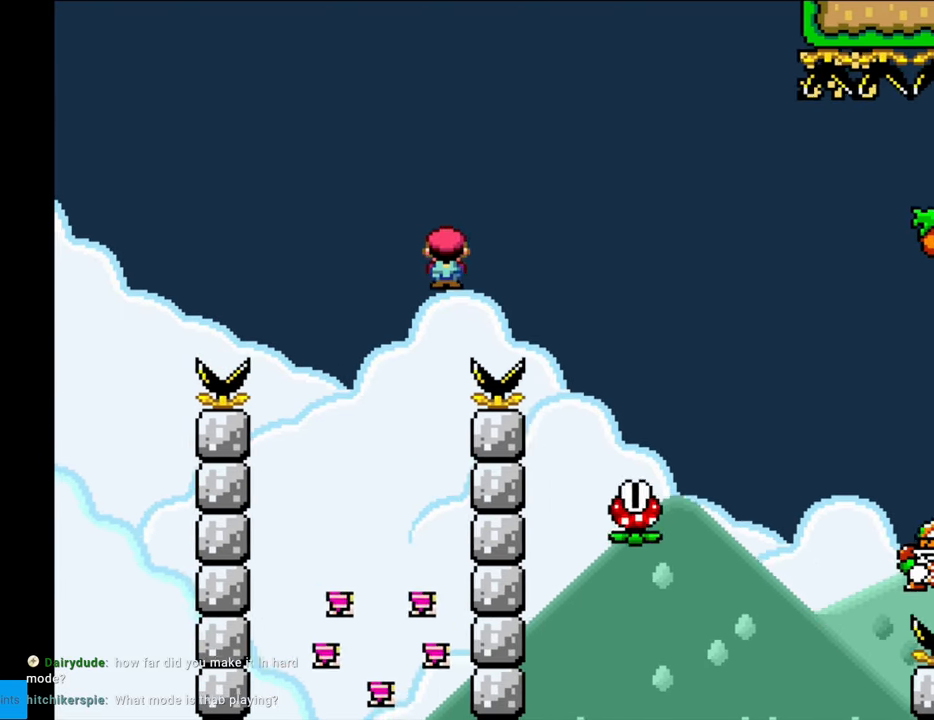
{"buttons": ["A", "X", "DPAD_RIGHT"], "events": [[100, "A", "up"], [283, "DPAD_RIGHT", "up"], [300, "DPAD_UP", "down"], [317, "DPAD_LEFT", "down"], [317, "DPAD_UP", "up"], [400, "DPAD_LEFT", "up"], [417, "A", "down"], [417, "DPAD_RIGHT", "down"]]}
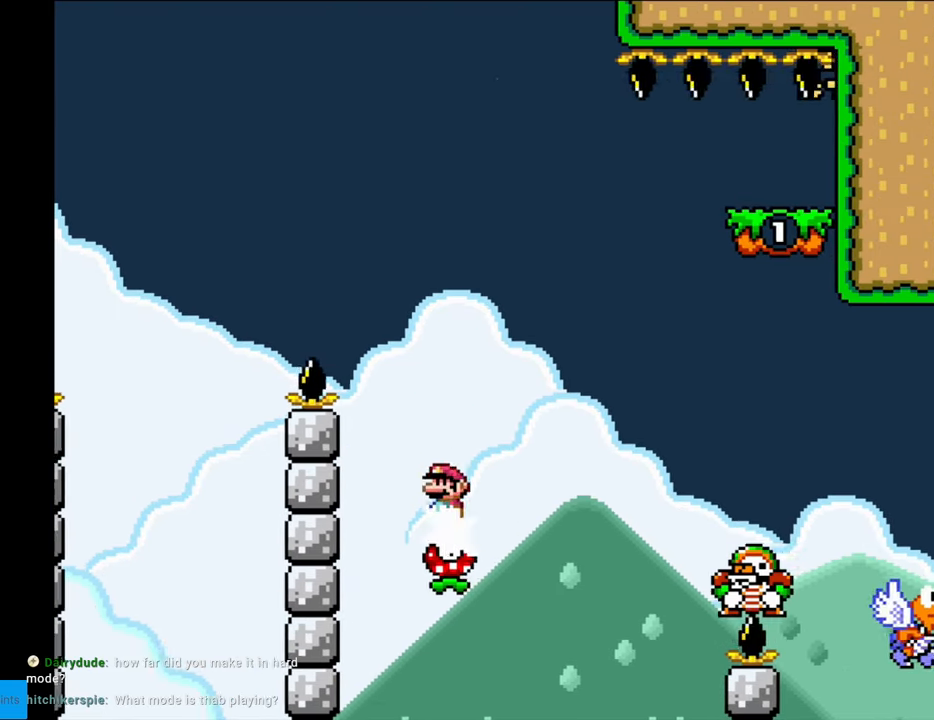
{"buttons": ["A", "X", "DPAD_LEFT"], "events": [[233, "DPAD_RIGHT", "up"], [283, "DPAD_LEFT", "down"], [300, "A", "up"], [433, "A", "down"]]}
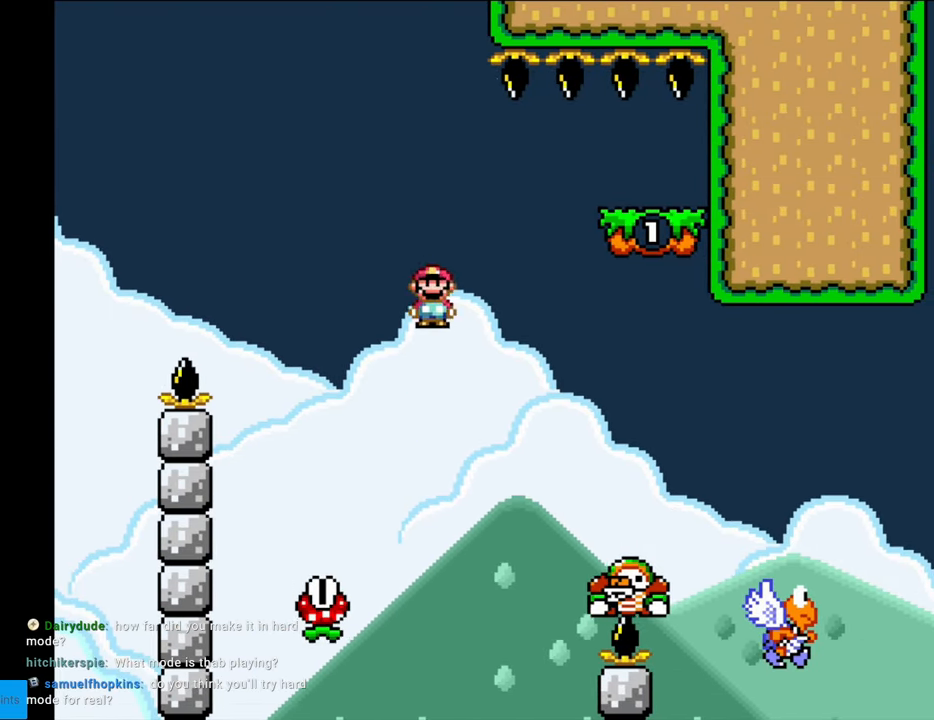
{"buttons": ["A", "X", "DPAD_RIGHT"], "events": [[17, "A", "up"], [250, "A", "down"], [250, "DPAD_LEFT", "up"], [250, "DPAD_RIGHT", "down"]]}
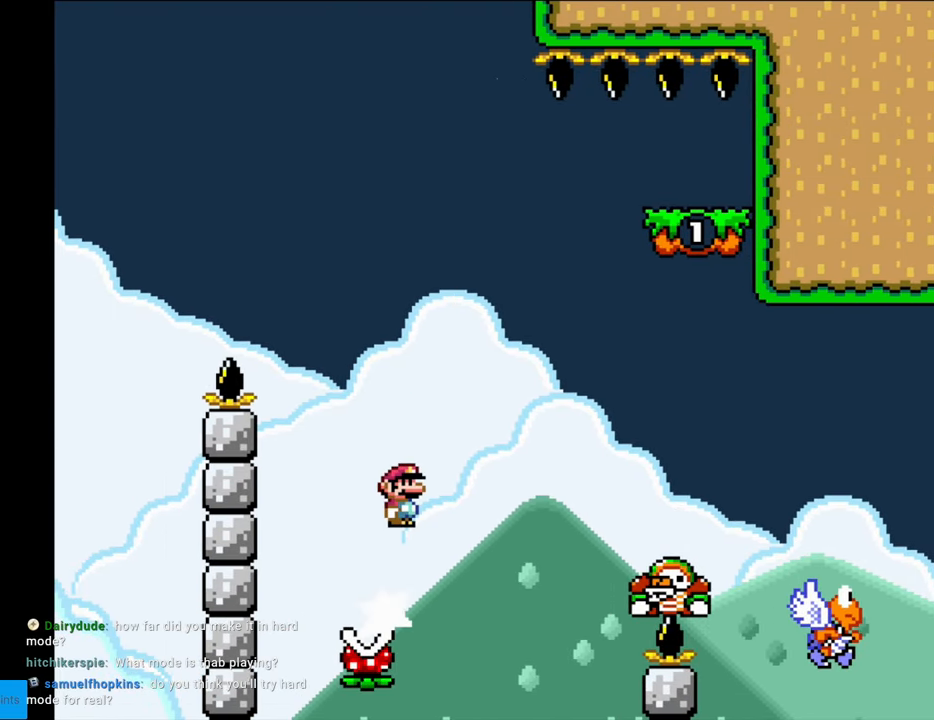
{"buttons": ["A", "X", "DPAD_LEFT"], "events": [[417, "A", "up"], [417, "DPAD_RIGHT", "up"], [417, "DPAD_UP", "down"], [433, "A", "down"], [433, "DPAD_LEFT", "down"], [433, "DPAD_UP", "up"]]}
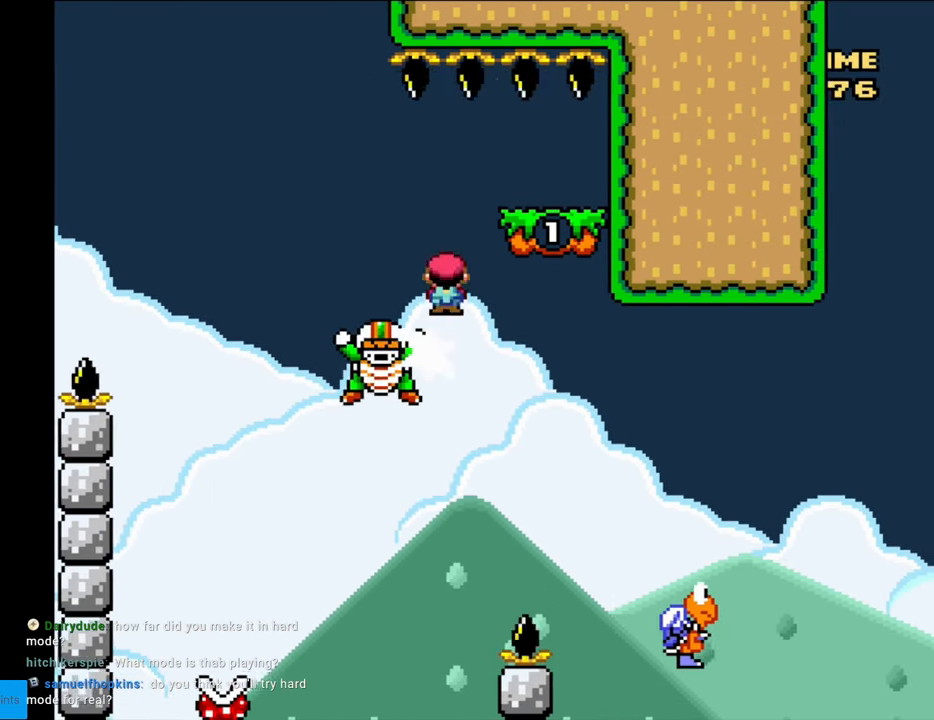
{"buttons": ["X"], "events": [[50, "DPAD_LEFT", "up"], [50, "DPAD_RIGHT", "down"], [83, "A", "up"], [250, "DPAD_RIGHT", "up"], [267, "DPAD_LEFT", "down"], [367, "DPAD_LEFT", "up"]]}
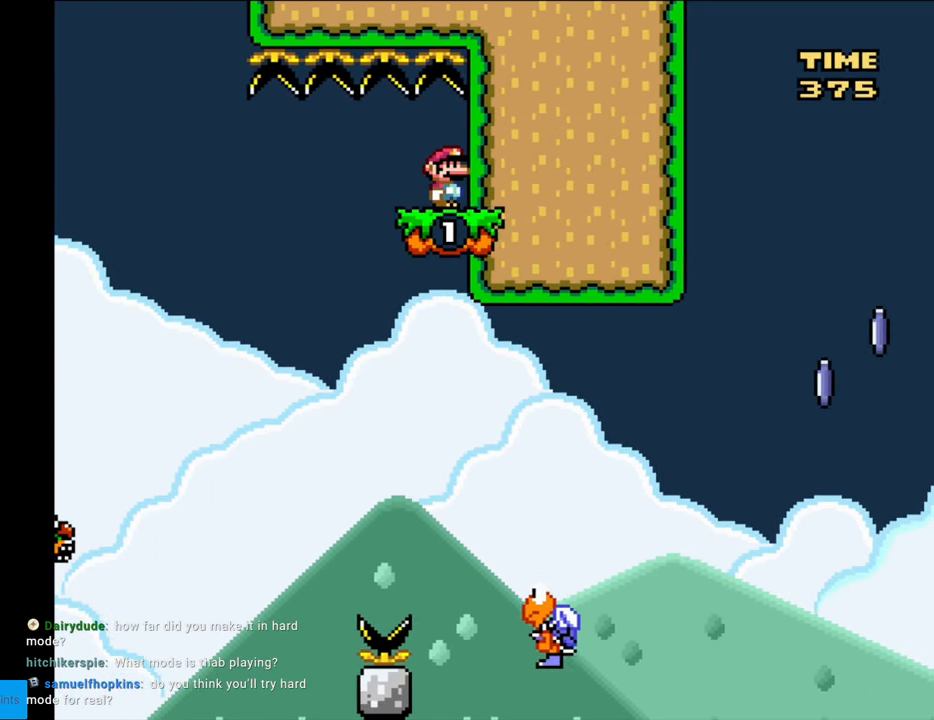
{"buttons": ["Y", "DPAD_RIGHT"], "events": [[300, "DPAD_RIGHT", "down"], [317, "X", "up"], [400, "Y", "down"]]}
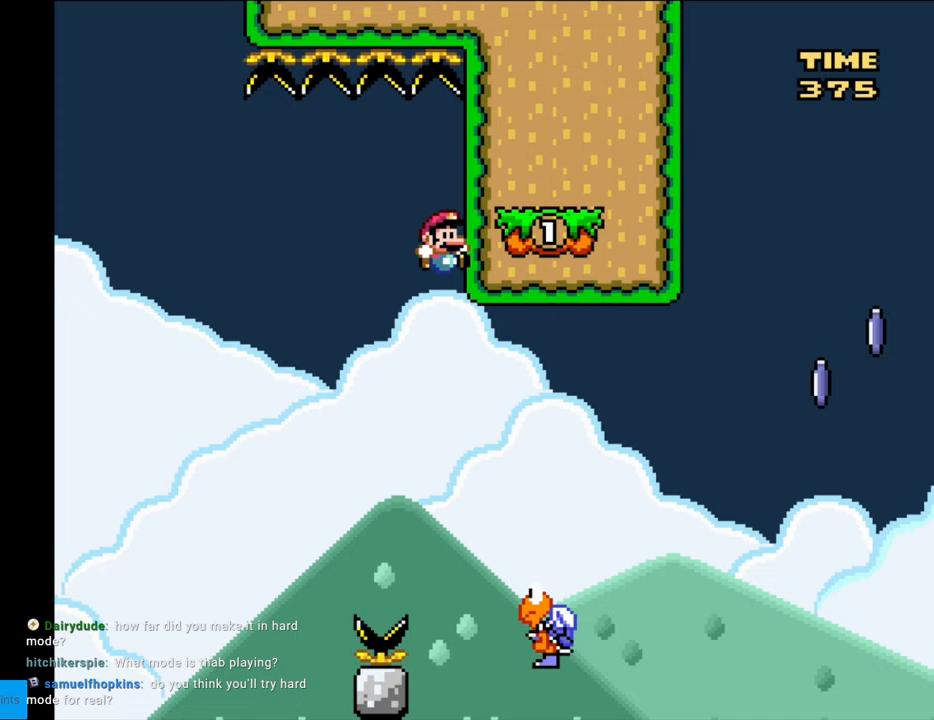
{"buttons": ["B", "Y"], "events": [[33, "DPAD_RIGHT", "up"], [83, "DPAD_RIGHT", "down"], [217, "B", "down"], [450, "DPAD_RIGHT", "up"]]}
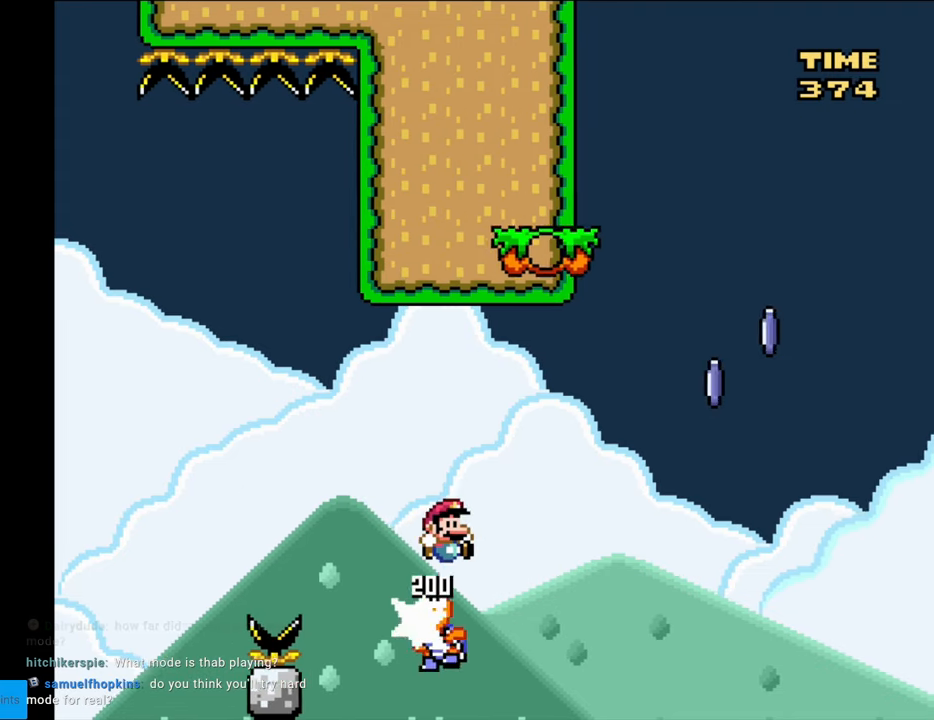
{"buttons": ["A", "X", "DPAD_RIGHT"], "events": [[183, "B", "up"], [200, "DPAD_RIGHT", "down"], [233, "Y", "up"], [250, "X", "down"], [450, "A", "down"]]}
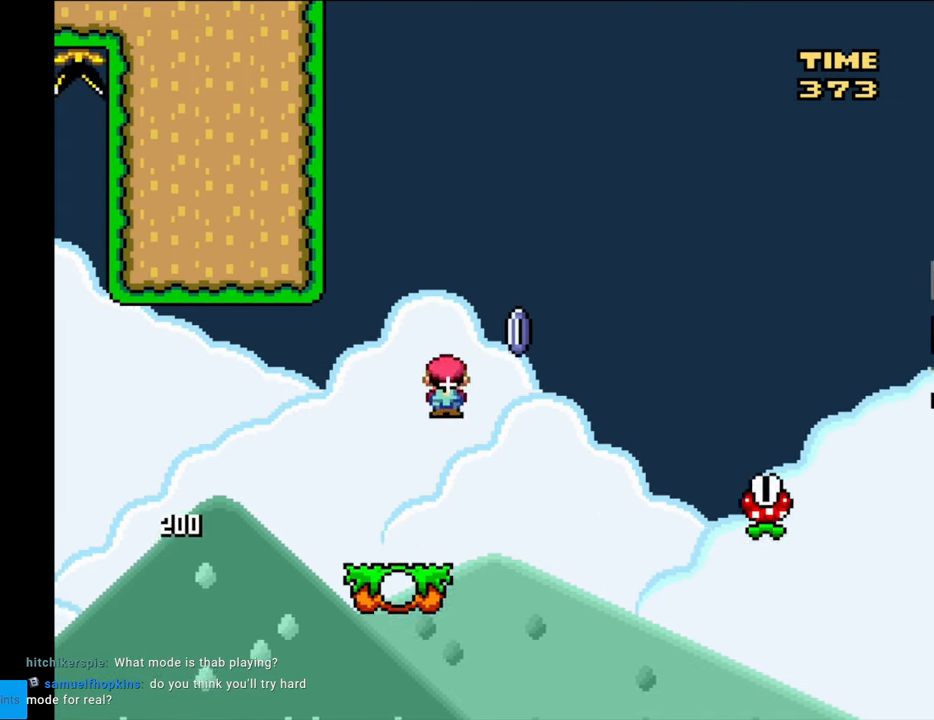
{"buttons": ["X", "DPAD_RIGHT"], "events": [[400, "A", "up"]]}
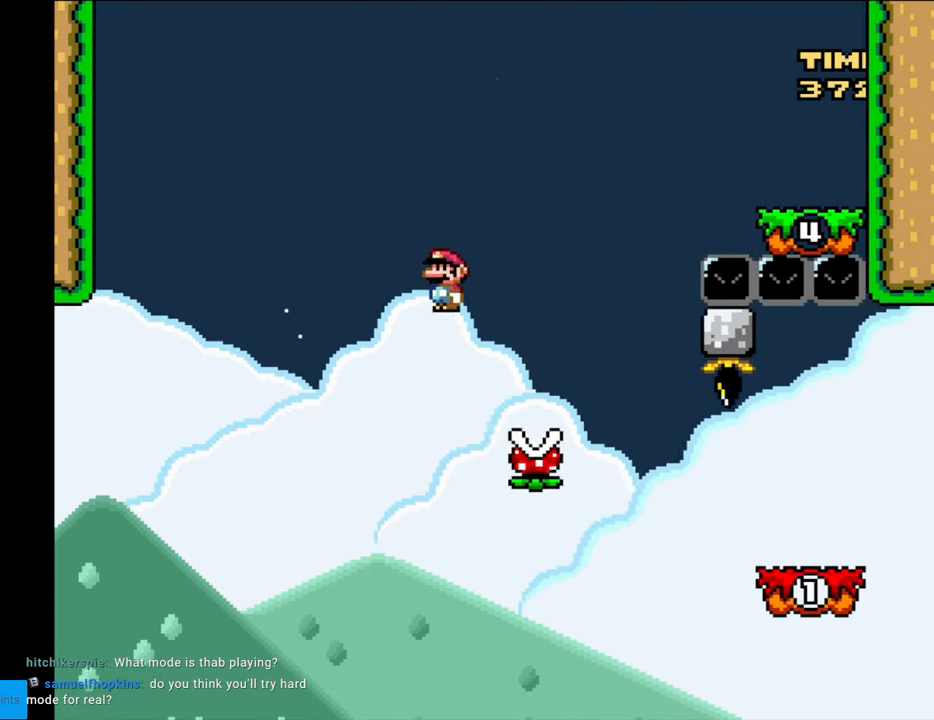
{"buttons": ["A", "X", "DPAD_RIGHT"], "events": [[67, "A", "down"]]}
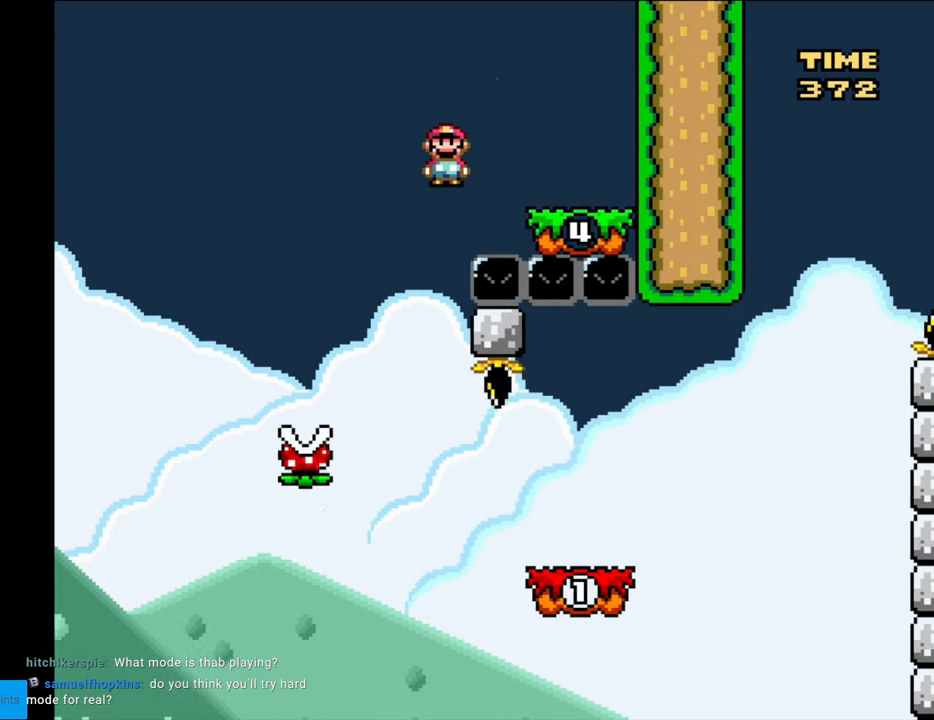
{"buttons": ["X", "DPAD_LEFT"], "events": [[67, "A", "up"], [117, "DPAD_RIGHT", "up"], [150, "DPAD_LEFT", "down"], [300, "A", "down"], [400, "A", "up"]]}
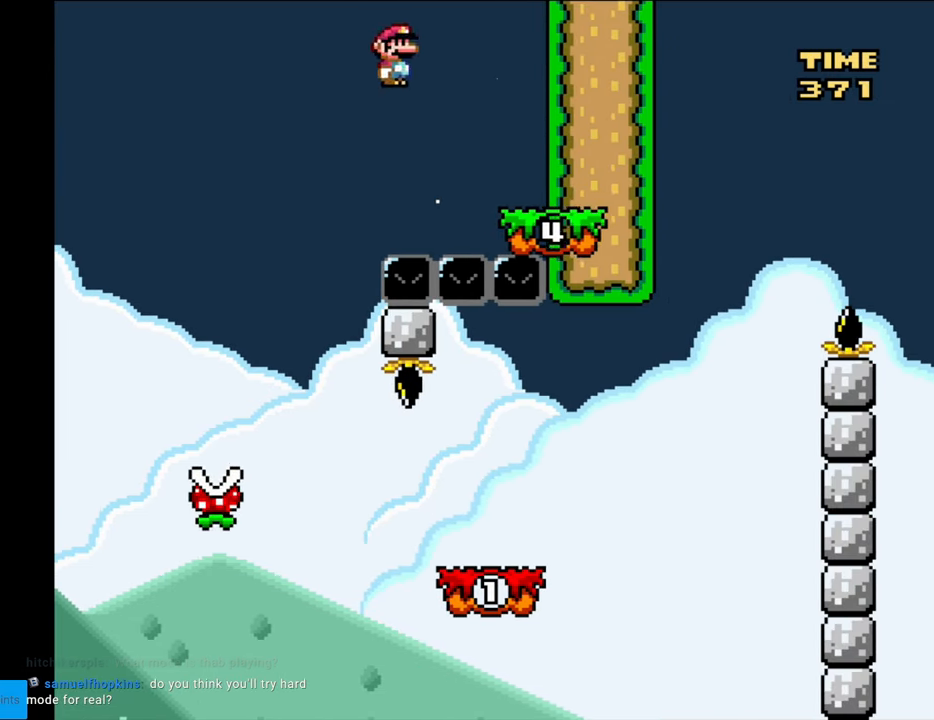
{"buttons": ["X", "DPAD_RIGHT"], "events": [[67, "A", "down"], [200, "A", "up"], [367, "DPAD_LEFT", "up"], [400, "DPAD_RIGHT", "down"]]}
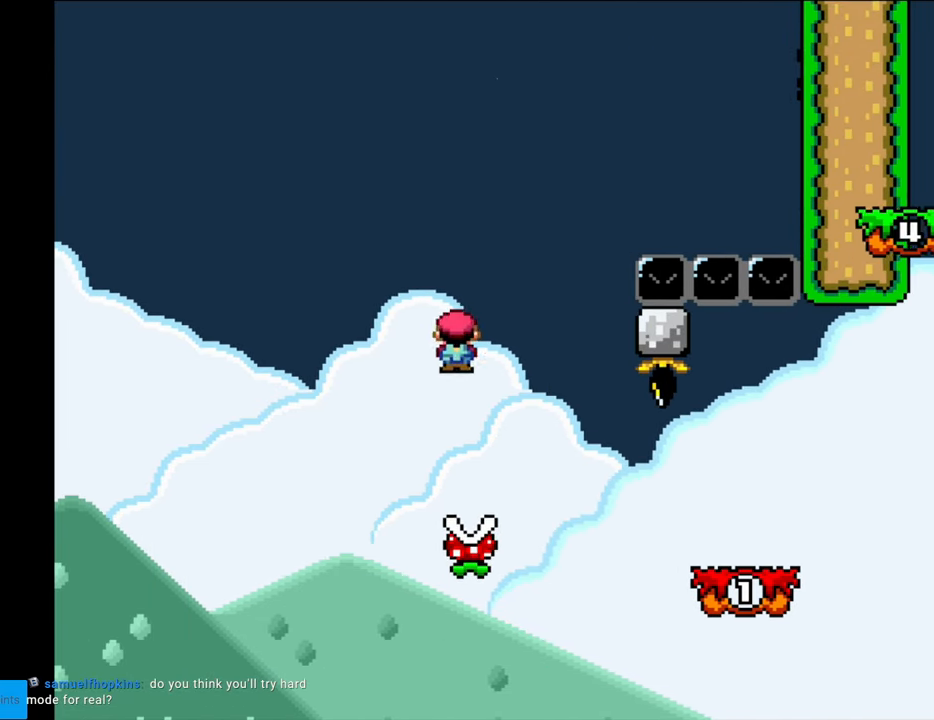
{"buttons": ["A", "X", "DPAD_RIGHT"], "events": [[317, "A", "down"]]}
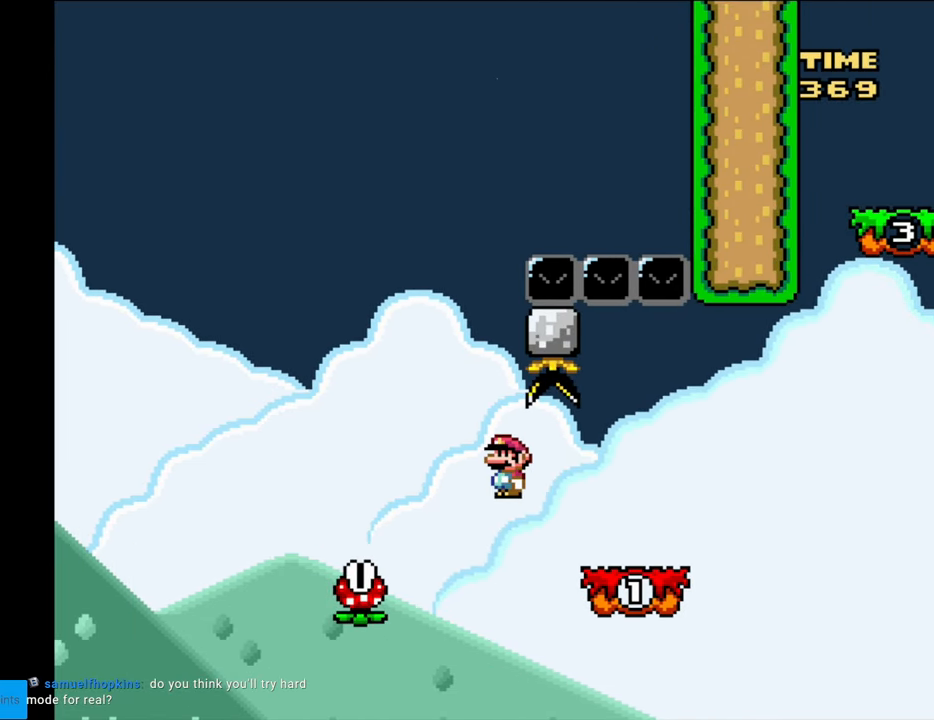
{"buttons": ["X", "DPAD_RIGHT"], "events": [[167, "DPAD_LEFT", "down"], [167, "DPAD_RIGHT", "up"], [217, "A", "up"], [300, "DPAD_LEFT", "up"], [483, "DPAD_RIGHT", "down"]]}
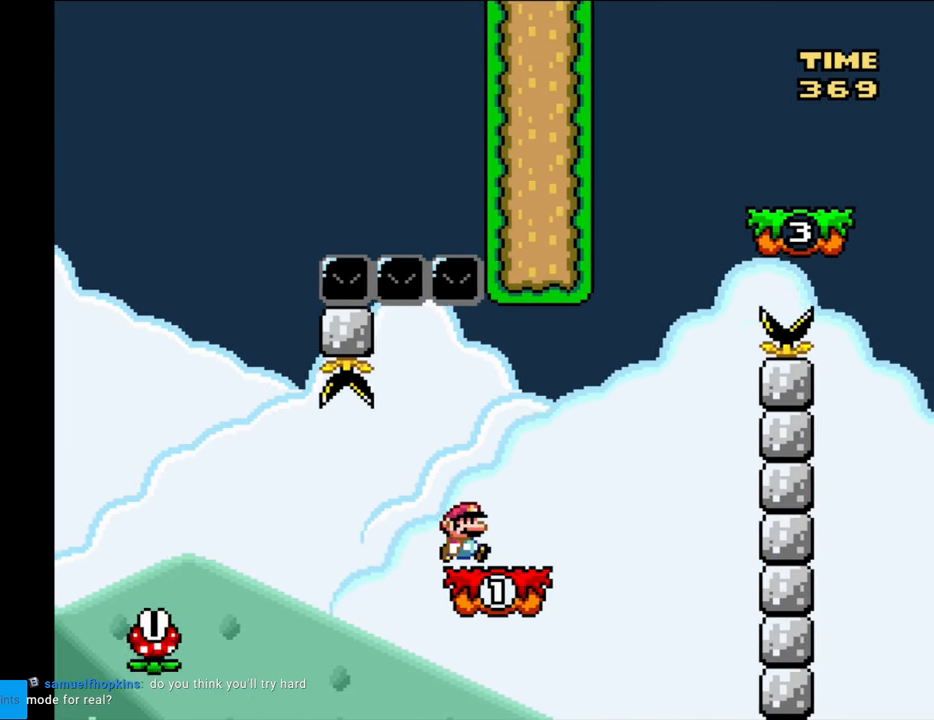
{"buttons": ["A", "X", "DPAD_LEFT"], "events": [[317, "A", "down"], [433, "DPAD_LEFT", "down"], [433, "DPAD_RIGHT", "up"]]}
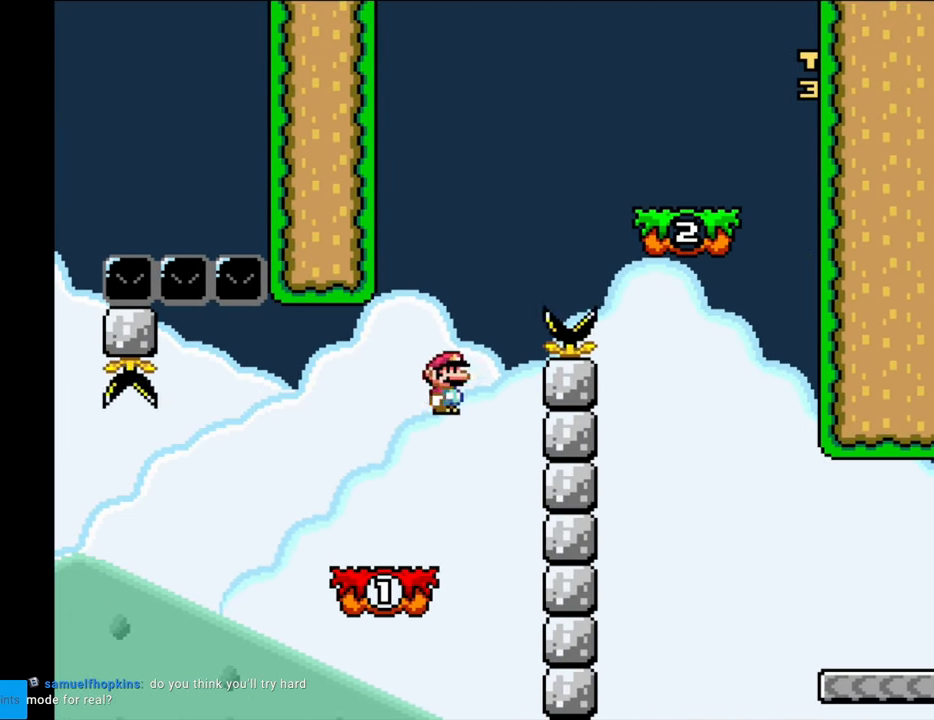
{"buttons": ["A", "X", "DPAD_RIGHT"], "events": [[217, "A", "up"], [267, "DPAD_LEFT", "up"], [300, "DPAD_RIGHT", "down"], [350, "A", "down"]]}
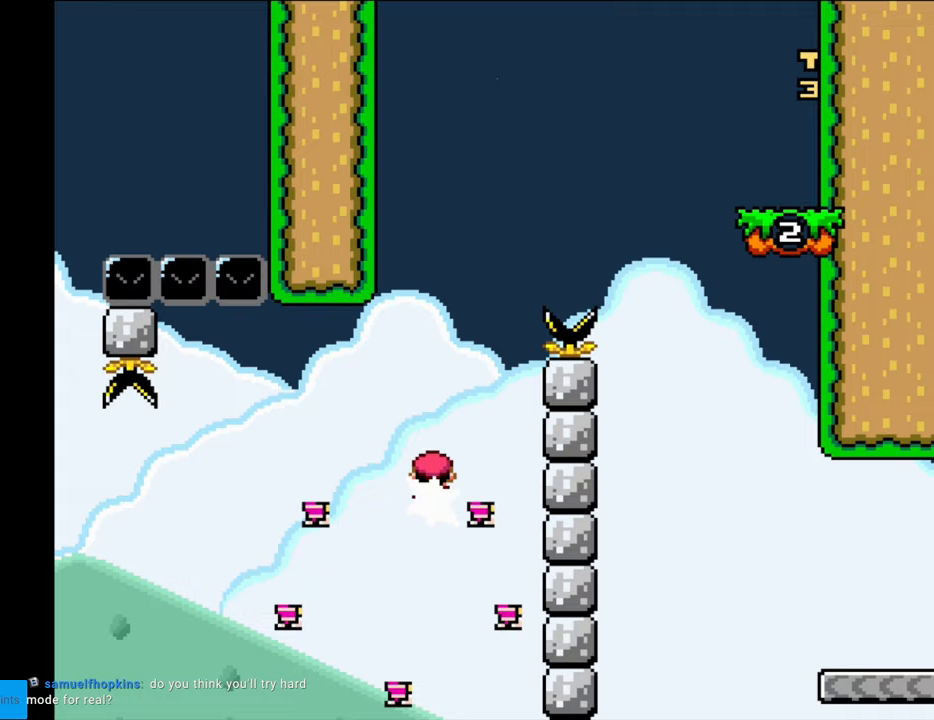
{"buttons": ["X", "DPAD_RIGHT"], "events": [[33, "DPAD_RIGHT", "up"], [150, "DPAD_RIGHT", "down"], [433, "A", "up"]]}
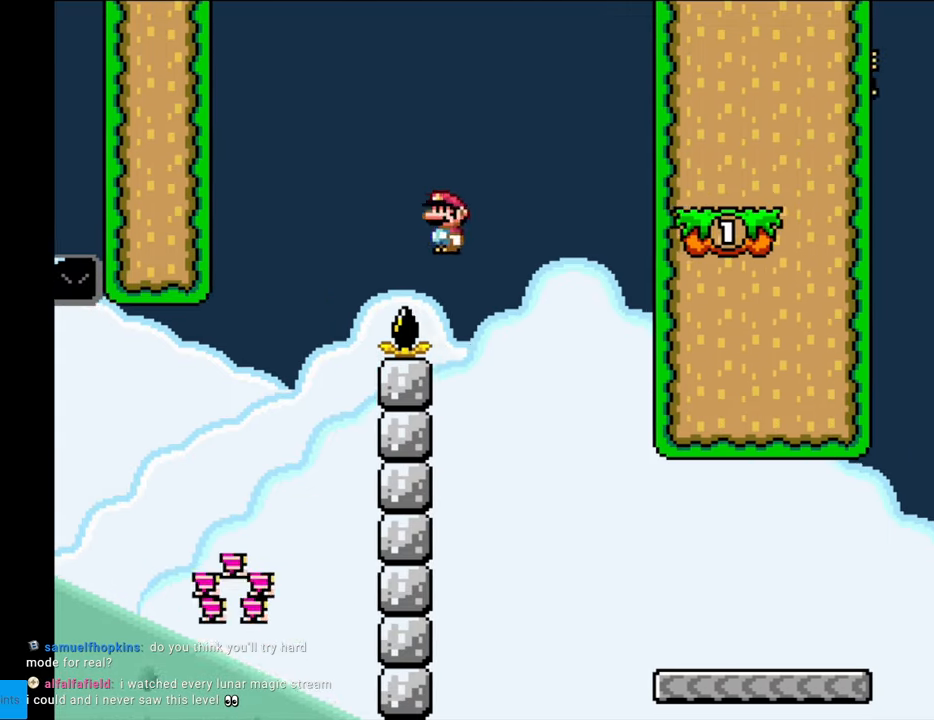
{"buttons": ["Y", "DPAD_RIGHT"], "events": [[17, "DPAD_RIGHT", "up"], [267, "A", "down"], [267, "X", "up"], [283, "A", "up"], [283, "DPAD_RIGHT", "down"], [283, "Y", "down"]]}
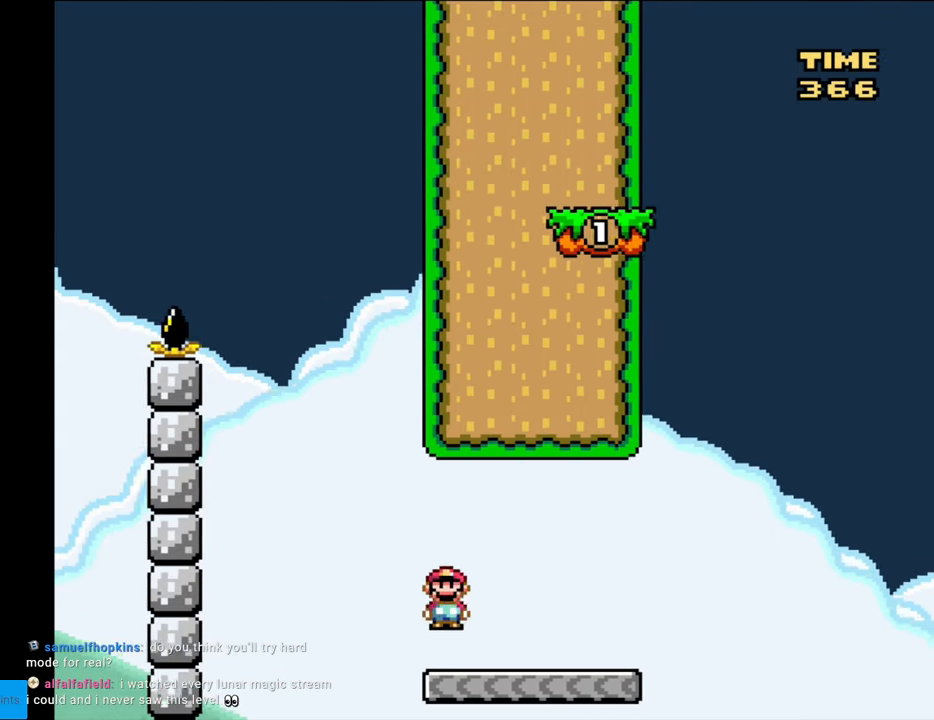
{"buttons": ["B", "Y", "DPAD_UP"], "events": [[400, "B", "down"], [500, "DPAD_RIGHT", "up"], [500, "DPAD_UP", "down"]]}
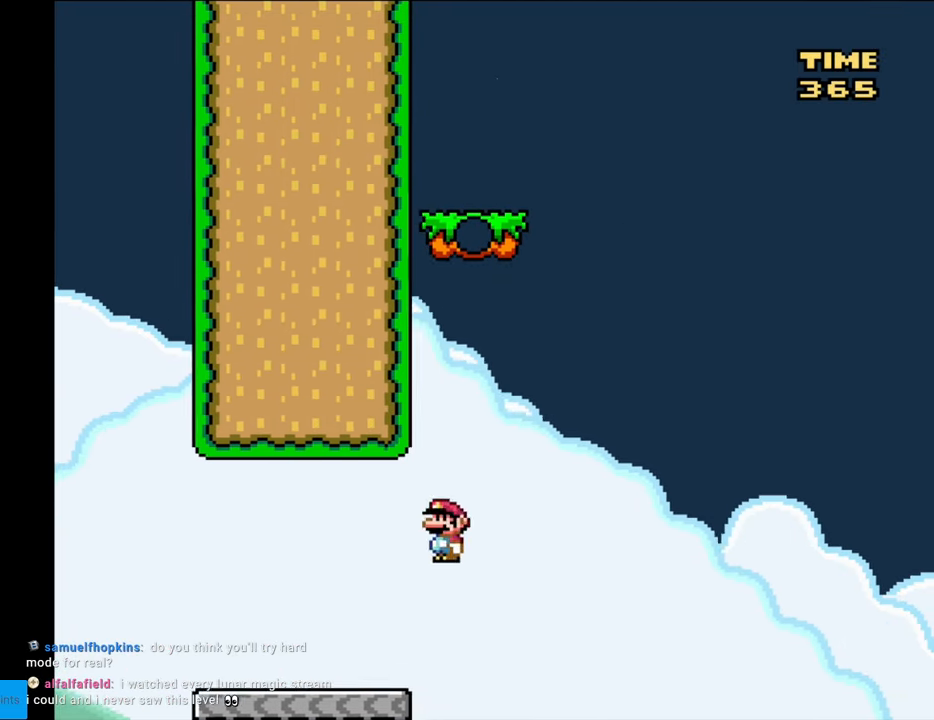
{"buttons": ["B", "Y", "DPAD_RIGHT"], "events": [[17, "DPAD_LEFT", "down"], [17, "DPAD_UP", "up"], [100, "DPAD_LEFT", "up"], [100, "DPAD_UP", "down"], [117, "DPAD_RIGHT", "down"], [117, "DPAD_UP", "up"], [267, "DPAD_RIGHT", "up"], [333, "DPAD_RIGHT", "down"], [367, "B", "up"], [483, "B", "down"]]}
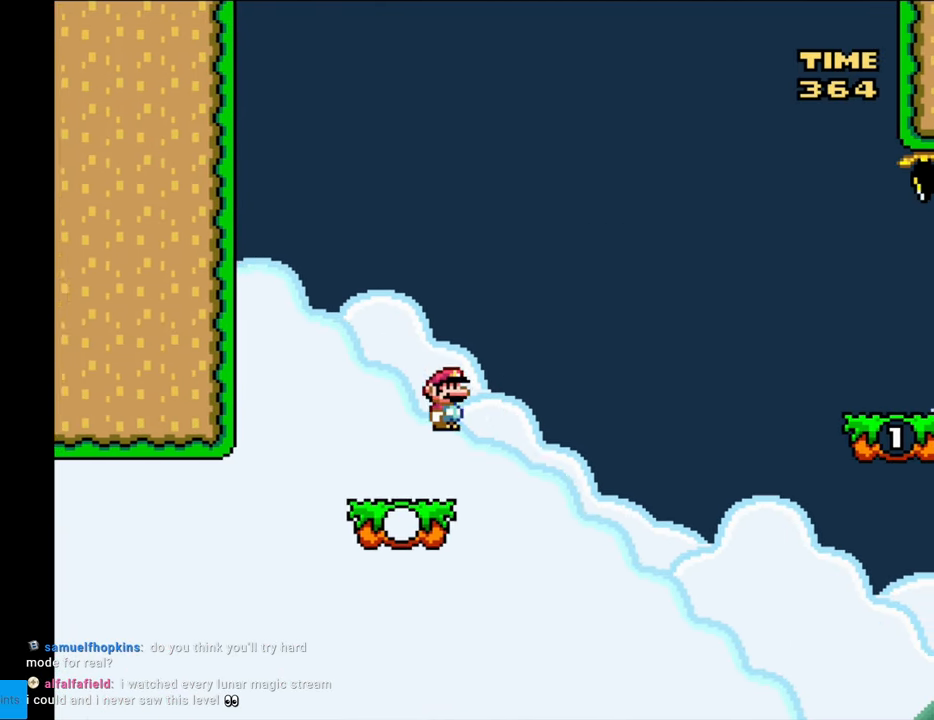
{"buttons": ["B", "Y", "DPAD_RIGHT"], "events": []}
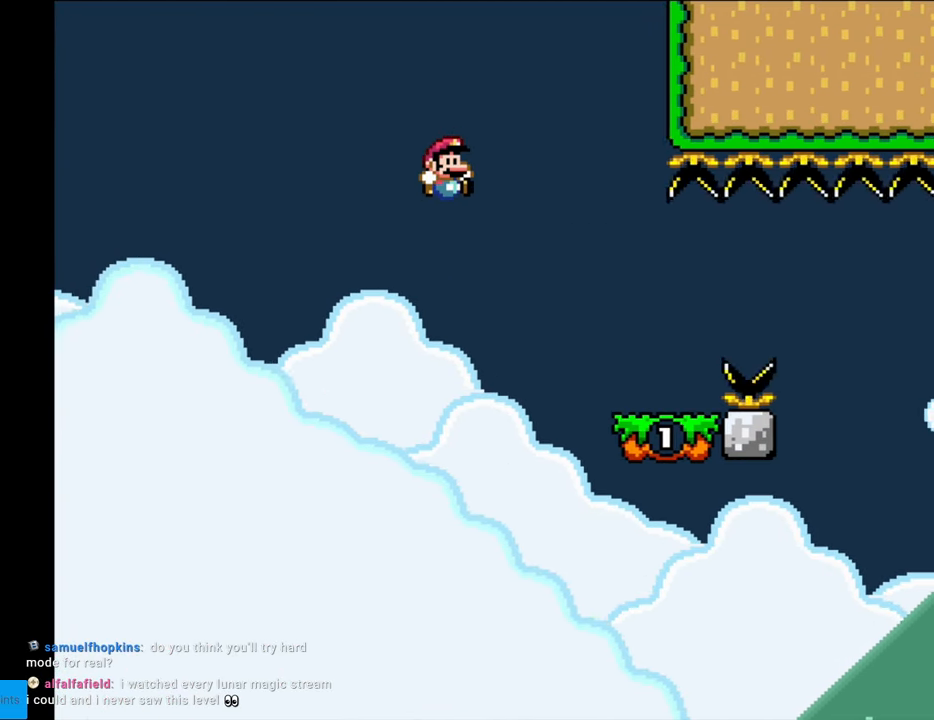
{"buttons": ["X", "DPAD_RIGHT"], "events": [[167, "B", "up"], [317, "Y", "up"], [333, "DPAD_RIGHT", "up"], [333, "DPAD_UP", "down"], [333, "X", "down"], [350, "DPAD_LEFT", "down"], [350, "DPAD_UP", "up"], [450, "DPAD_LEFT", "up"], [483, "DPAD_RIGHT", "down"]]}